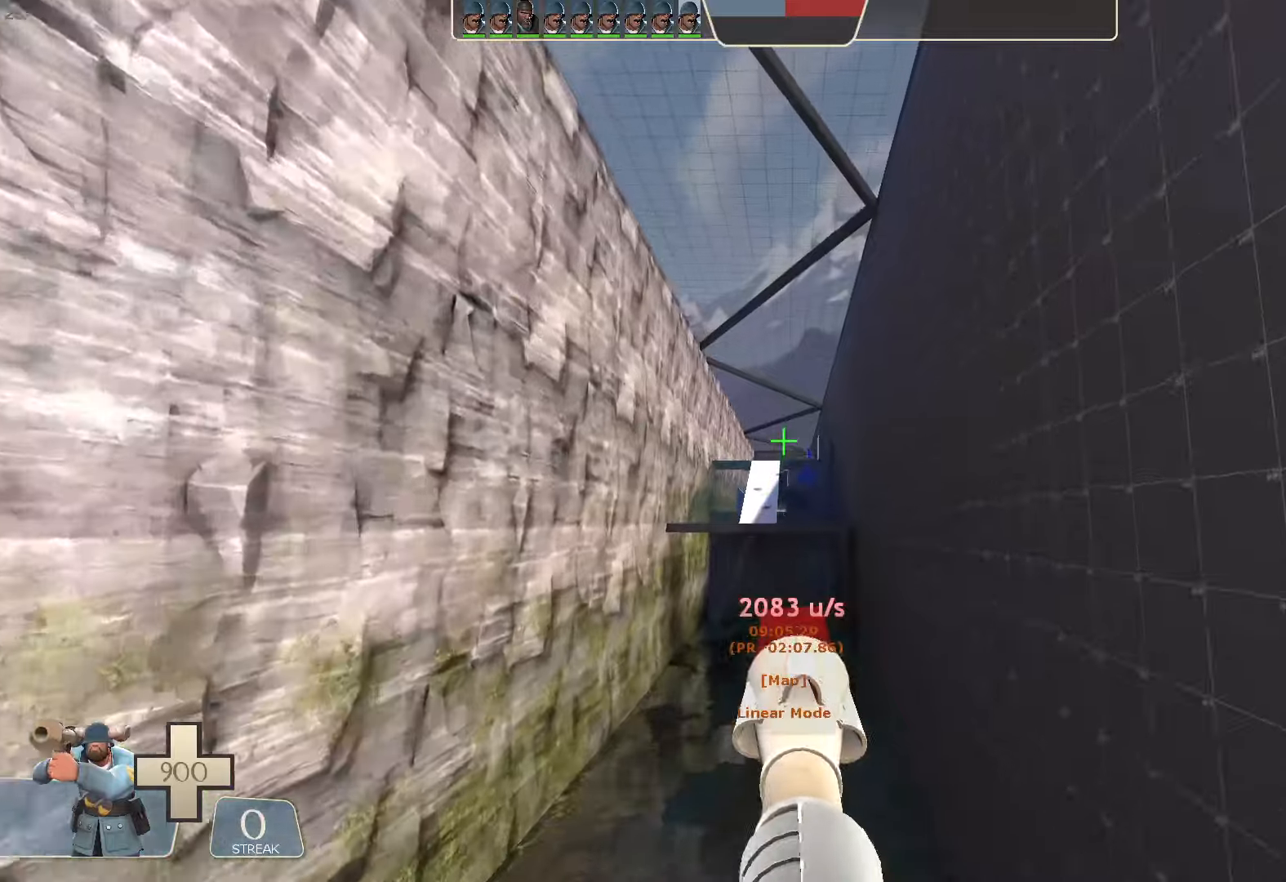
Gameplay with a controller (Xbox layout); each line is a JSON object with the inputs held at the frame after it. "button_events" lists button changes between this image and that frame as [ms after this image, input, new state], when the widget could be followed in between (sticks are given only as held states). Not read: L3 R3 SELECT START X.
{"buttons": ["L1"], "left_stick": "left", "right_stick": "center", "button_events": []}
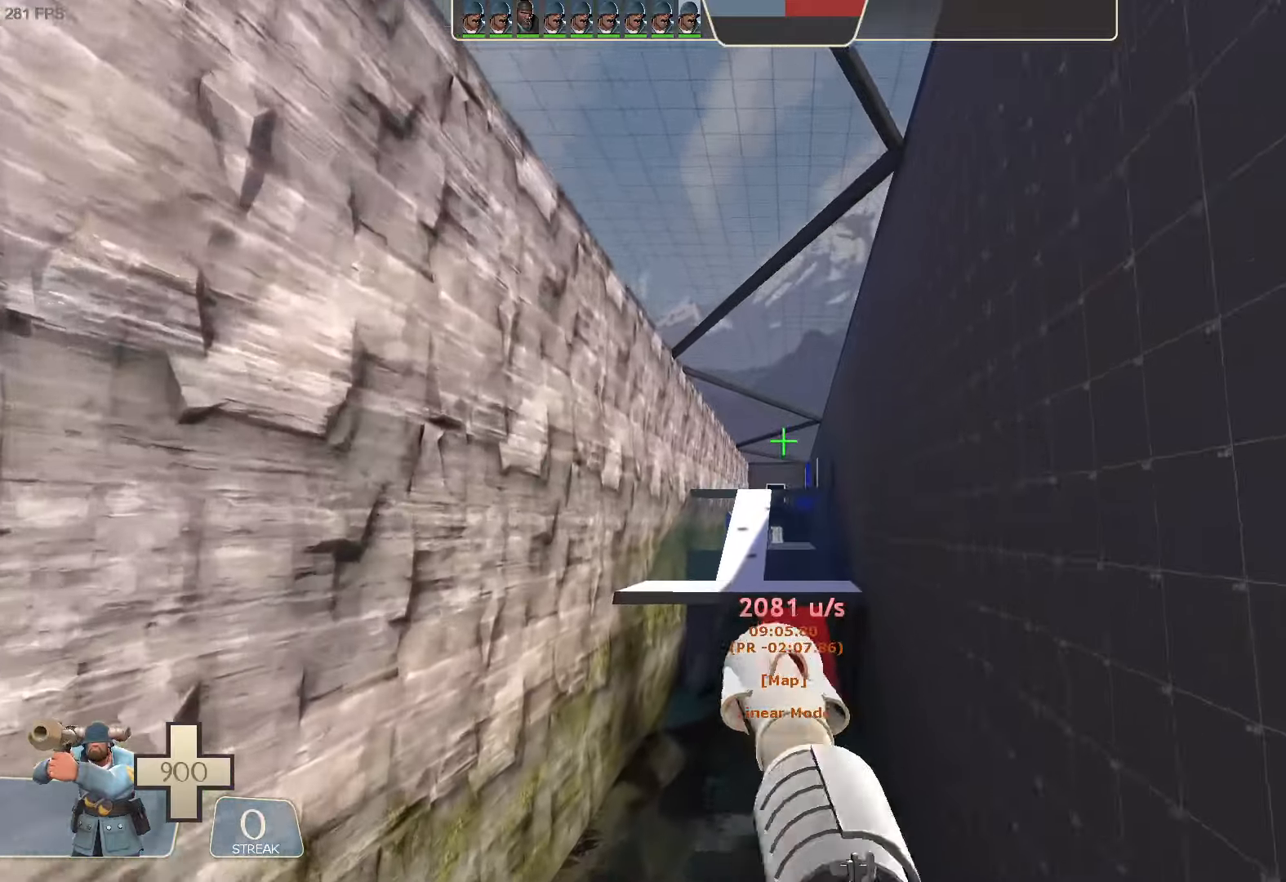
{"buttons": ["L1"], "left_stick": "center", "right_stick": "center", "button_events": []}
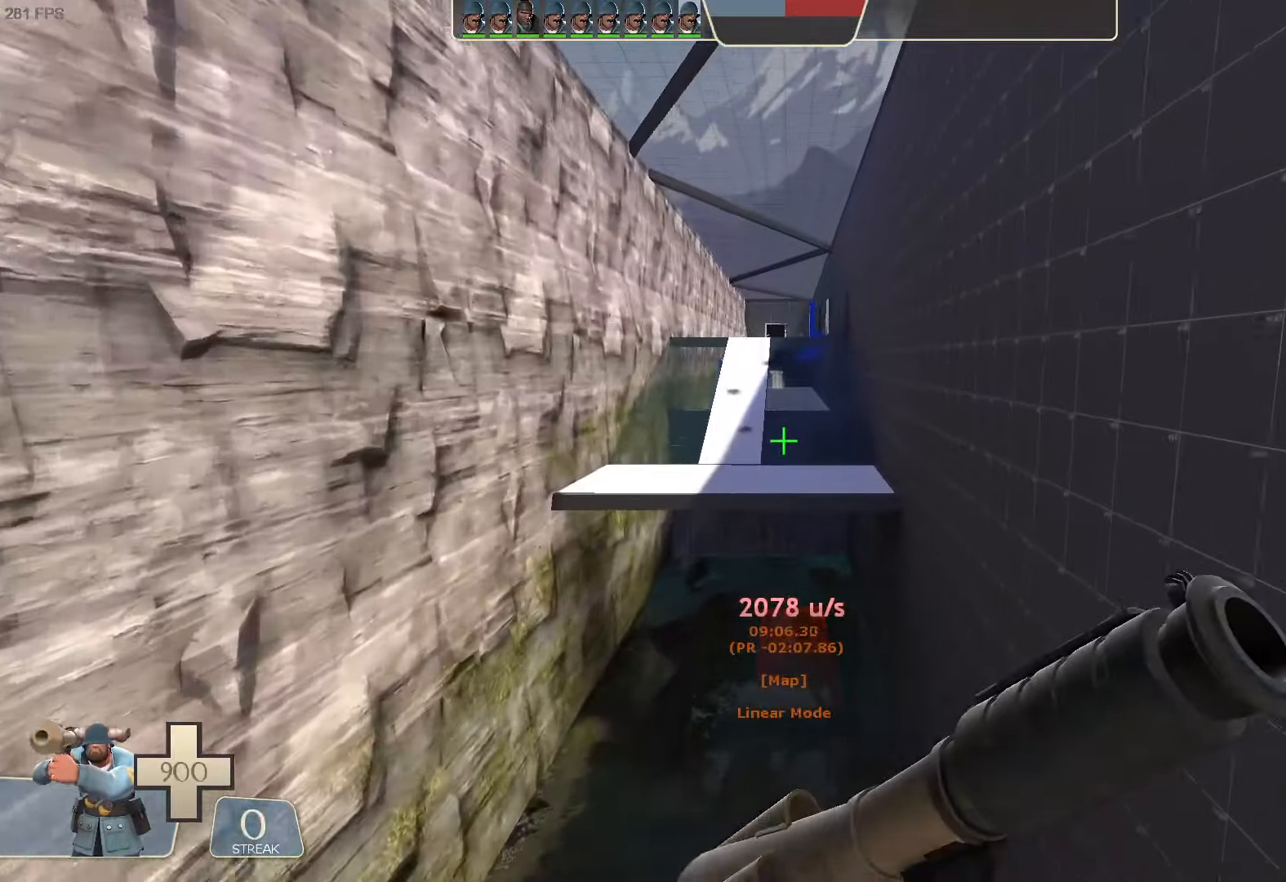
{"buttons": ["L1"], "left_stick": "center", "right_stick": "center", "button_events": []}
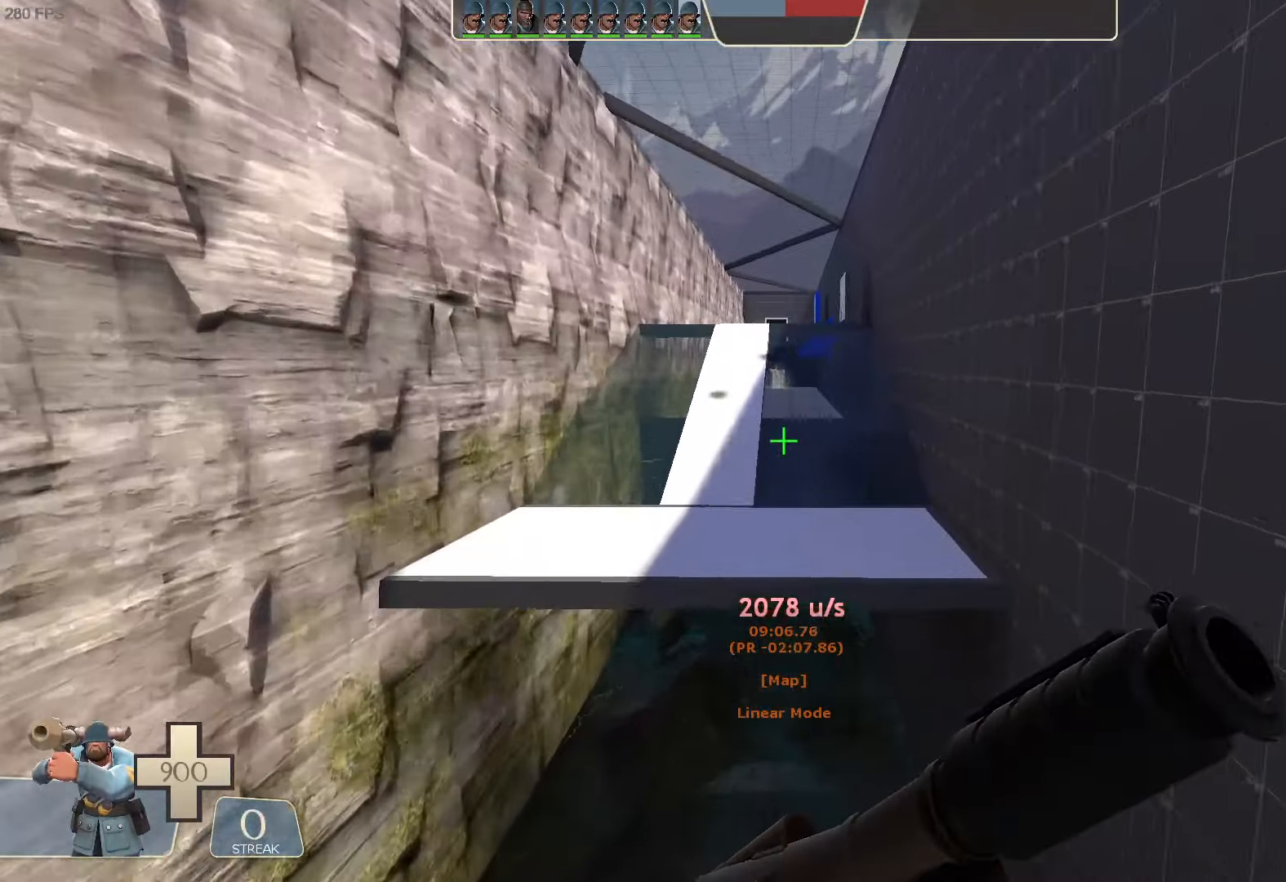
{"buttons": ["L1"], "left_stick": "up-right", "right_stick": "up", "button_events": []}